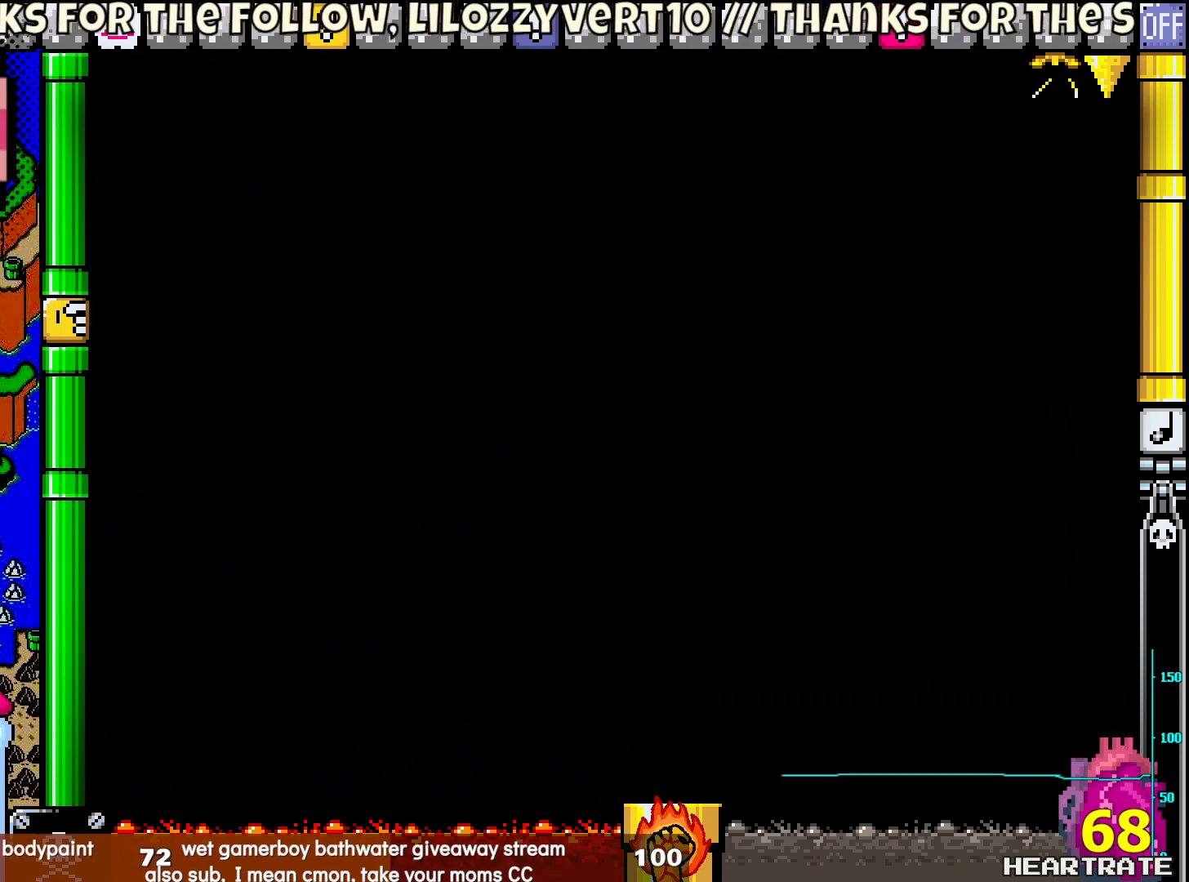
Gameplay with a controller (Nintendo layout); each line is a JSON object with the inputs held at the frame after it. "events" lists button and stick changes between this image and that frame as [ms after this image, input, new state], when the widget could be followed in between. Not read: B L2 L3 R2 R3.
{"buttons": ["Y"], "left_stick": "center", "right_stick": "center", "events": []}
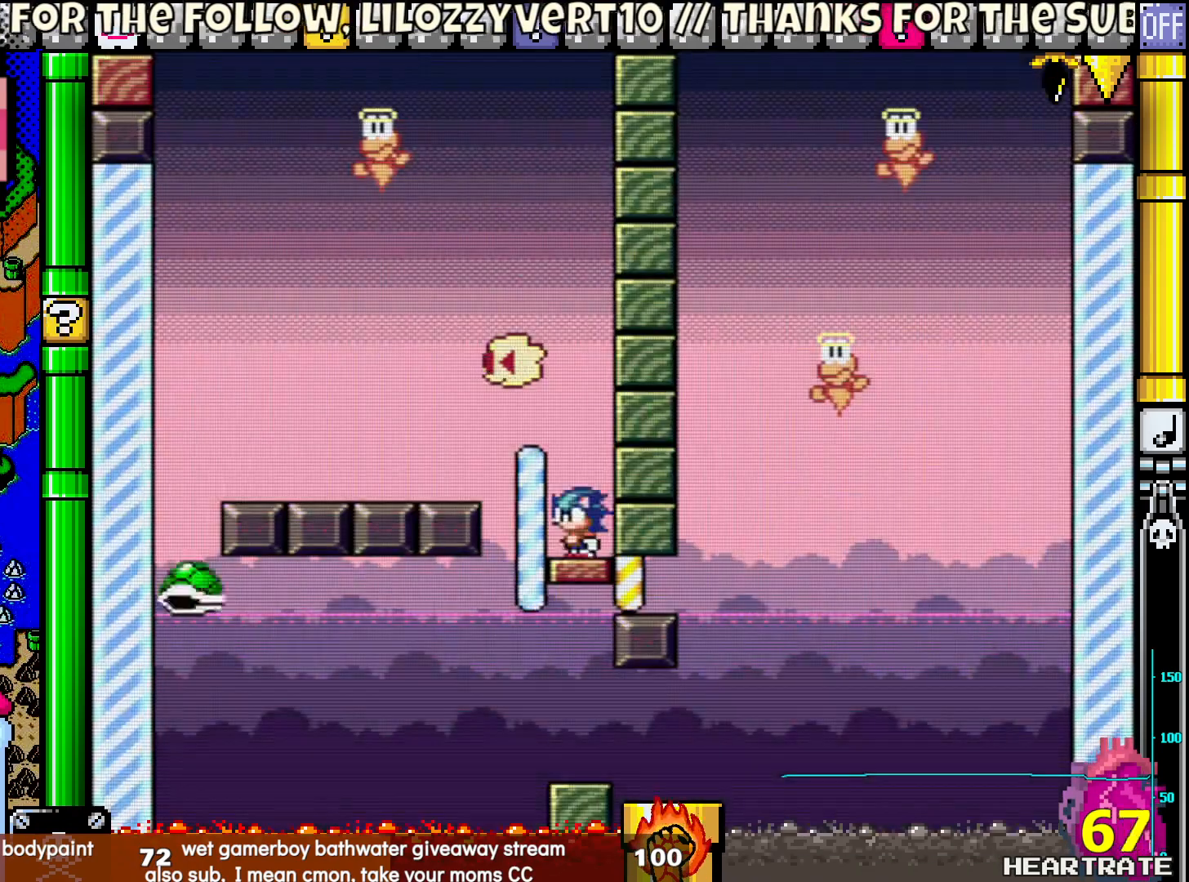
{"buttons": ["Y"], "left_stick": "center", "right_stick": "center", "events": [[83, "DPAD_LEFT", "down"], [333, "DPAD_LEFT", "up"]]}
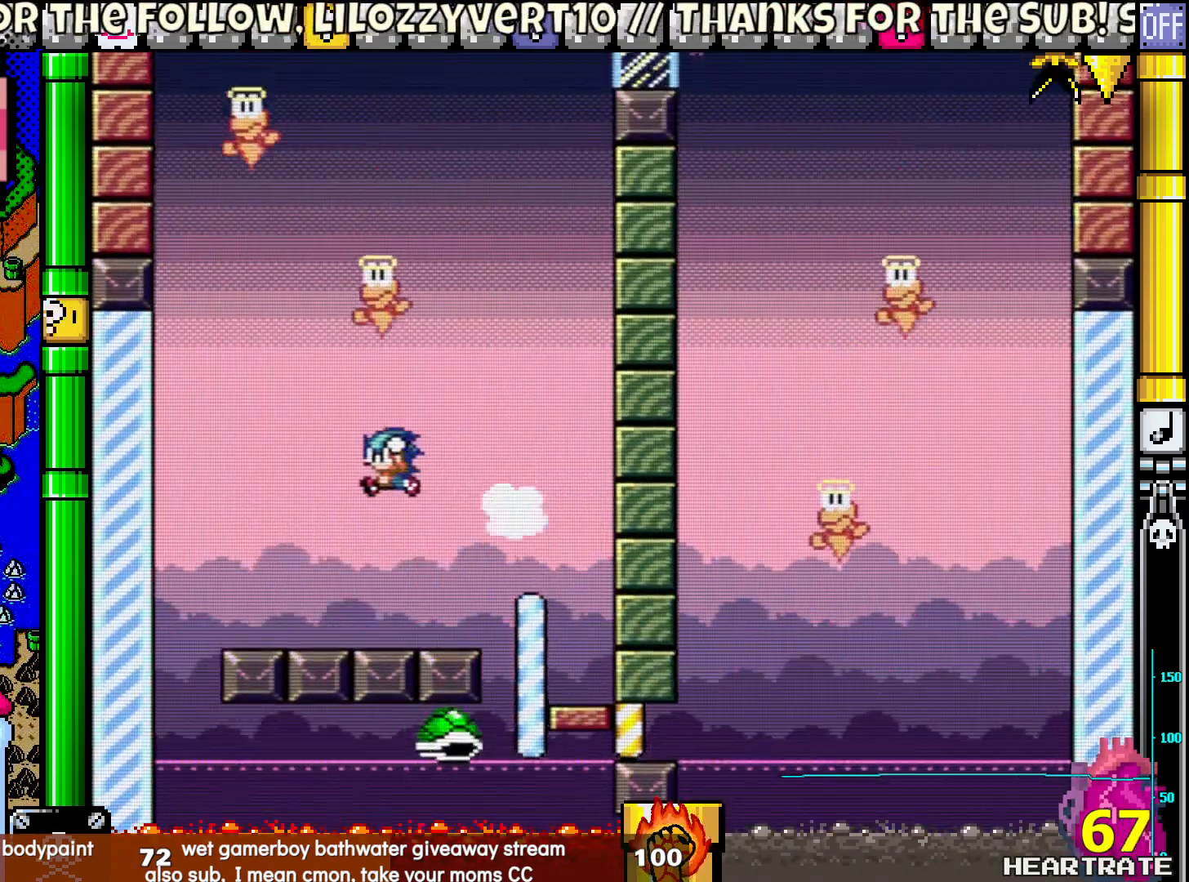
{"buttons": ["Y"], "left_stick": "center", "right_stick": "center", "events": []}
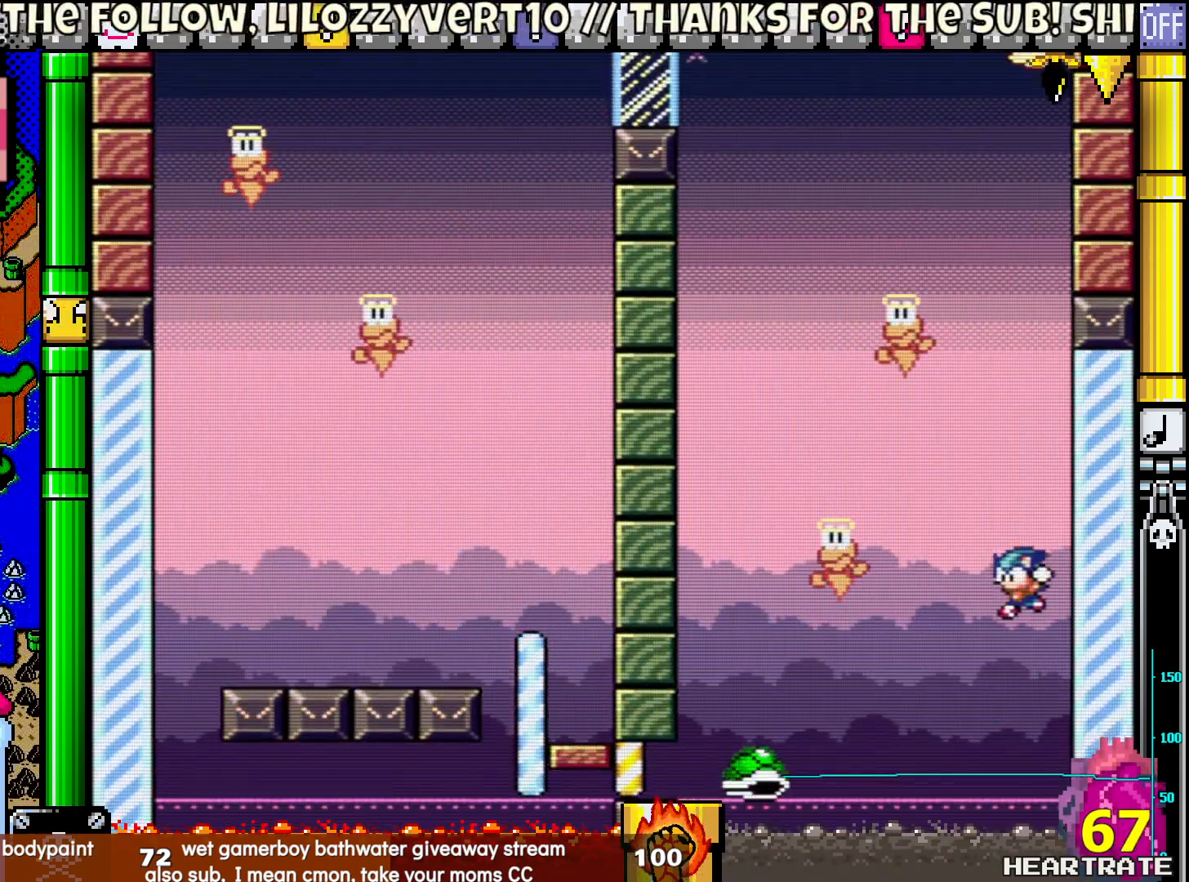
{"buttons": ["Y", "DPAD_RIGHT"], "left_stick": "center", "right_stick": "center", "events": [[367, "DPAD_RIGHT", "down"]]}
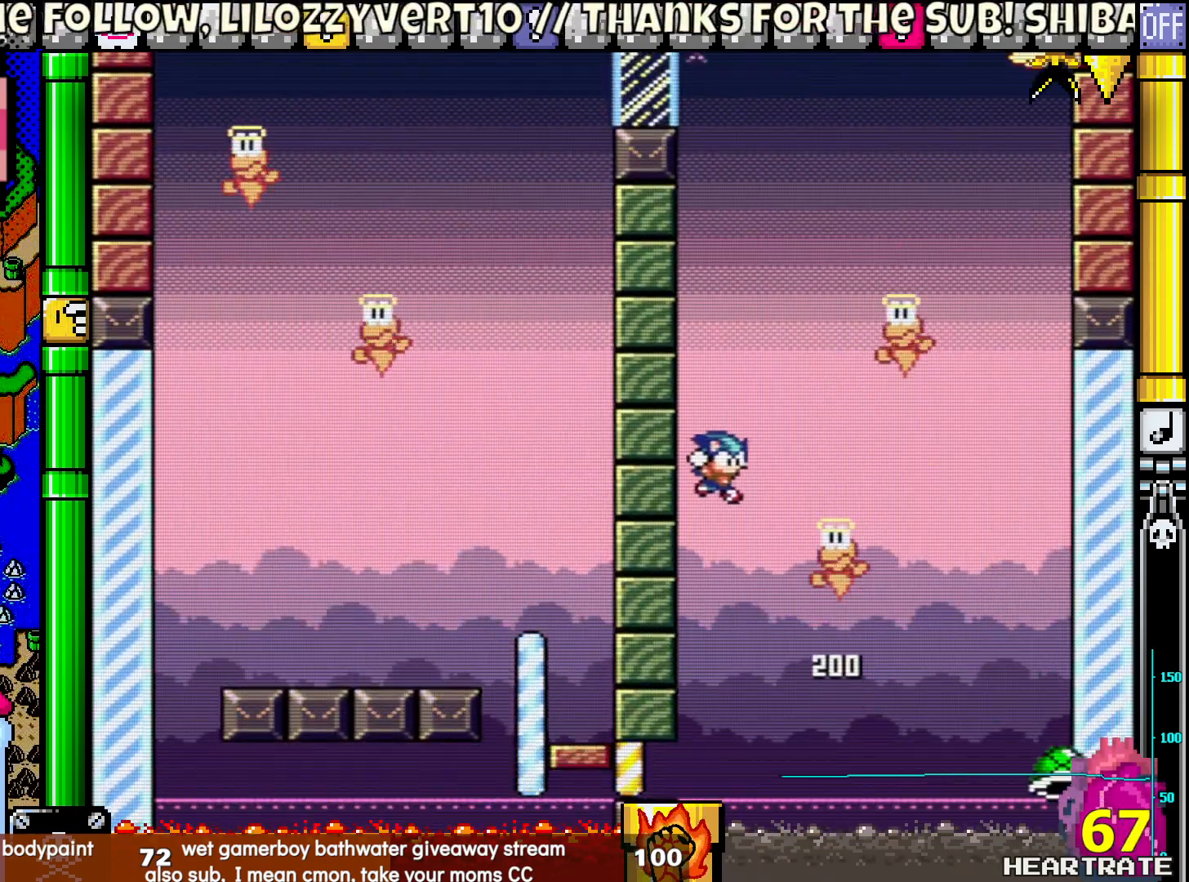
{"buttons": ["Y", "DPAD_UP", "DPAD_RIGHT"], "left_stick": "center", "right_stick": "center", "events": [[217, "DPAD_RIGHT", "up"], [233, "DPAD_LEFT", "down"], [233, "DPAD_UP", "down"], [300, "DPAD_UP", "up"], [433, "DPAD_UP", "down"], [483, "DPAD_LEFT", "up"], [500, "DPAD_RIGHT", "down"]]}
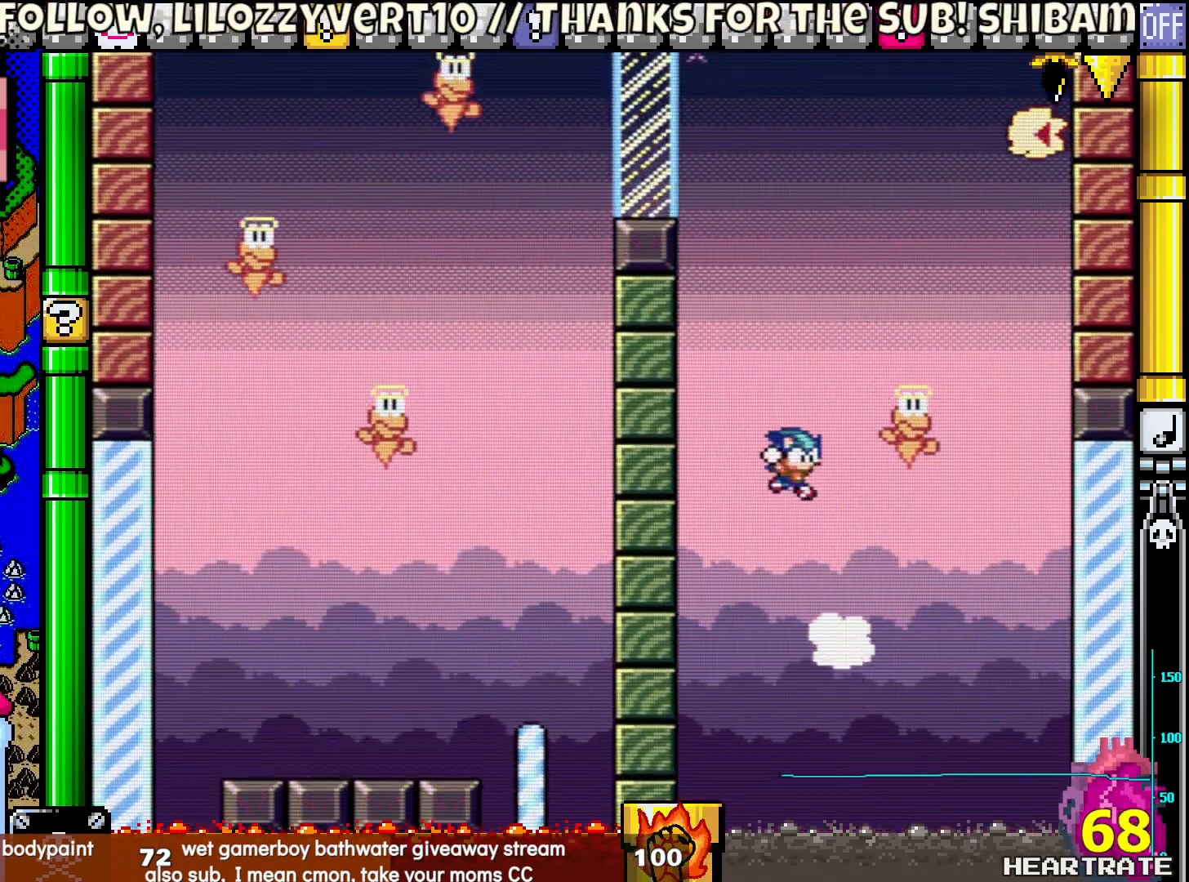
{"buttons": ["Y", "DPAD_RIGHT"], "left_stick": "center", "right_stick": "center", "events": [[17, "DPAD_UP", "up"], [350, "DPAD_RIGHT", "up"], [350, "DPAD_UP", "down"], [367, "DPAD_LEFT", "down"], [500, "DPAD_LEFT", "up"], [500, "DPAD_RIGHT", "down"], [500, "DPAD_UP", "up"]]}
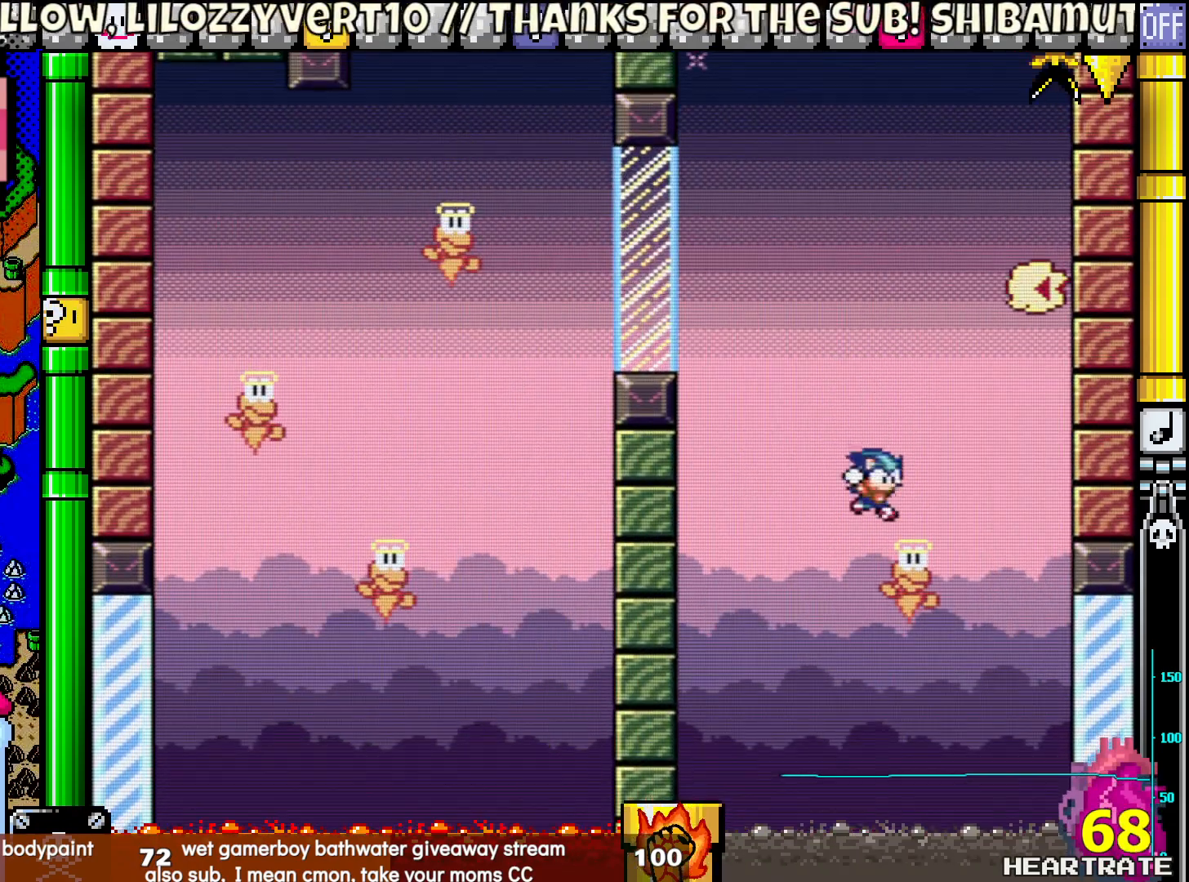
{"buttons": ["Y", "DPAD_RIGHT"], "left_stick": "center", "right_stick": "center", "events": []}
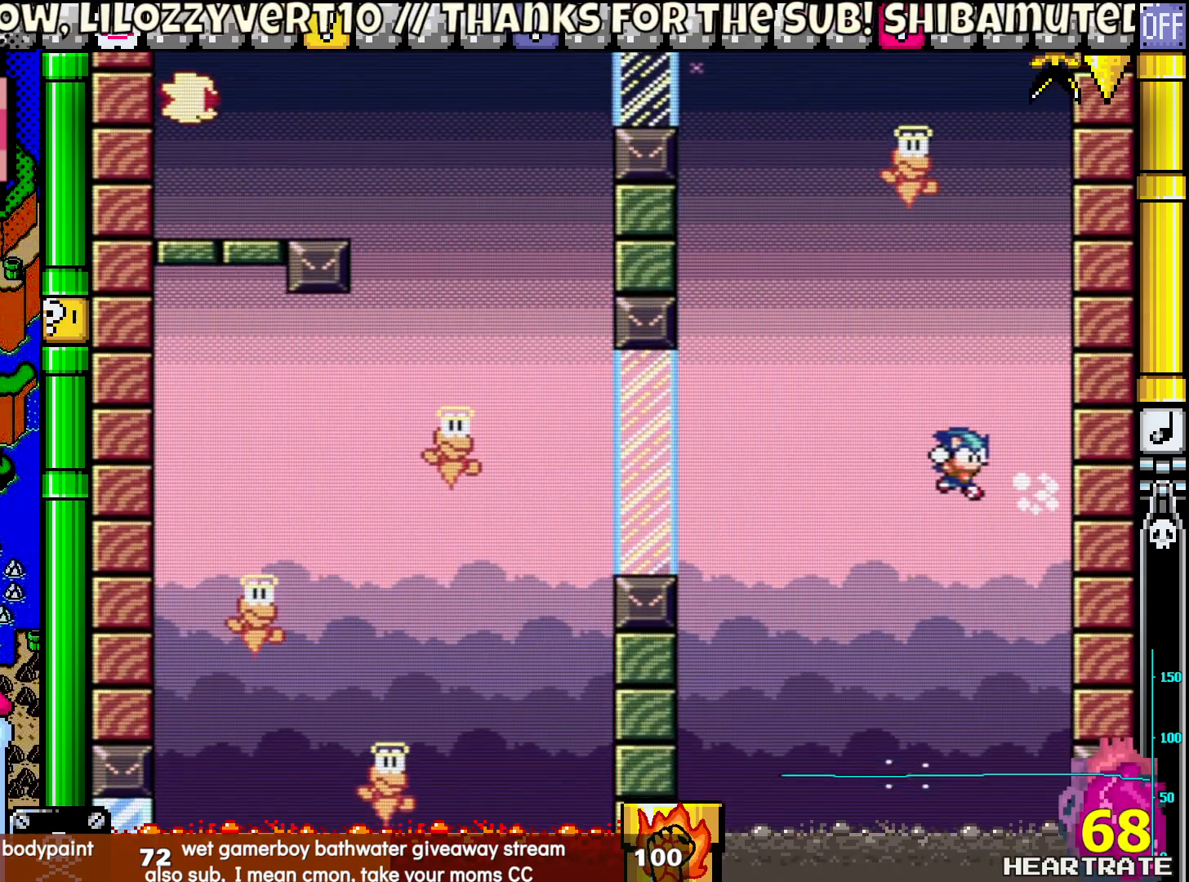
{"buttons": ["Y"], "left_stick": "center", "right_stick": "center", "events": [[50, "DPAD_RIGHT", "up"]]}
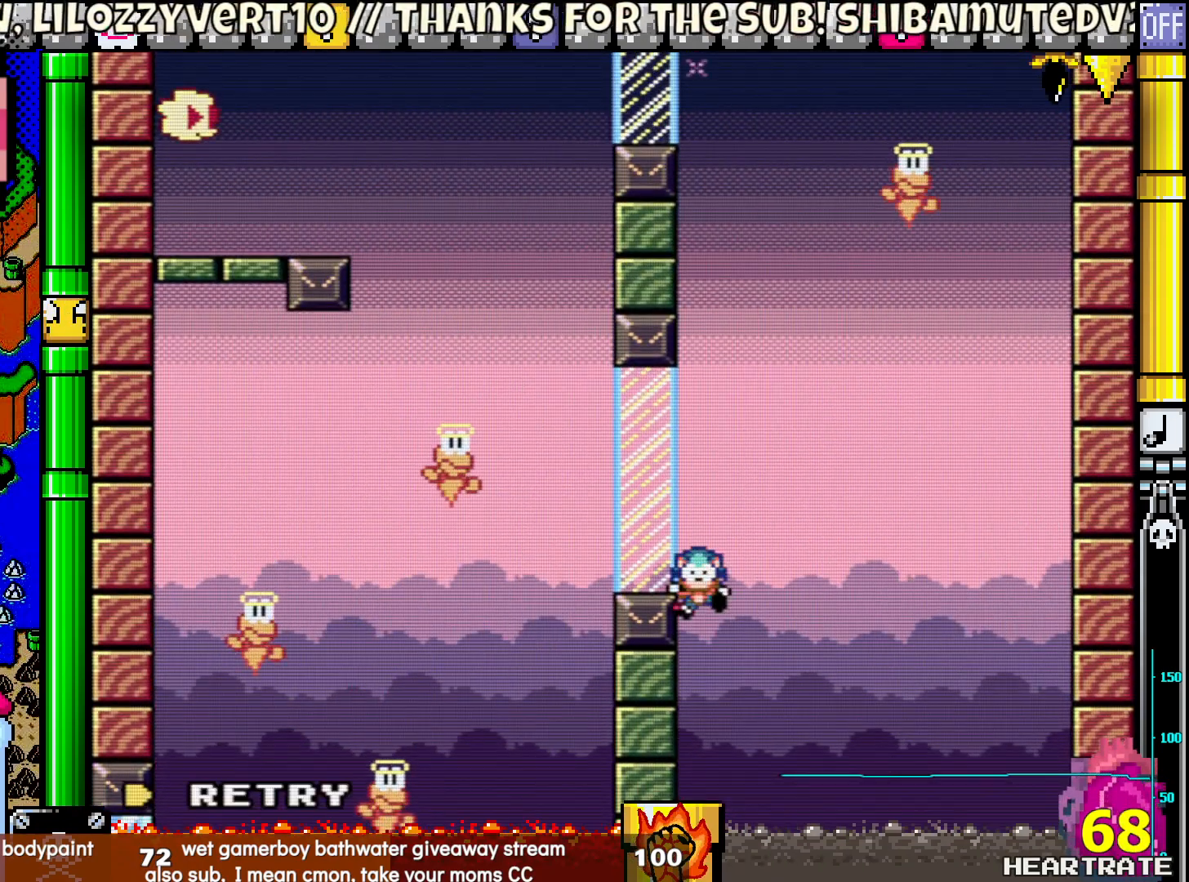
{"buttons": [], "left_stick": "center", "right_stick": "center", "events": [[300, "Y", "up"], [450, "A", "down"], [500, "A", "up"]]}
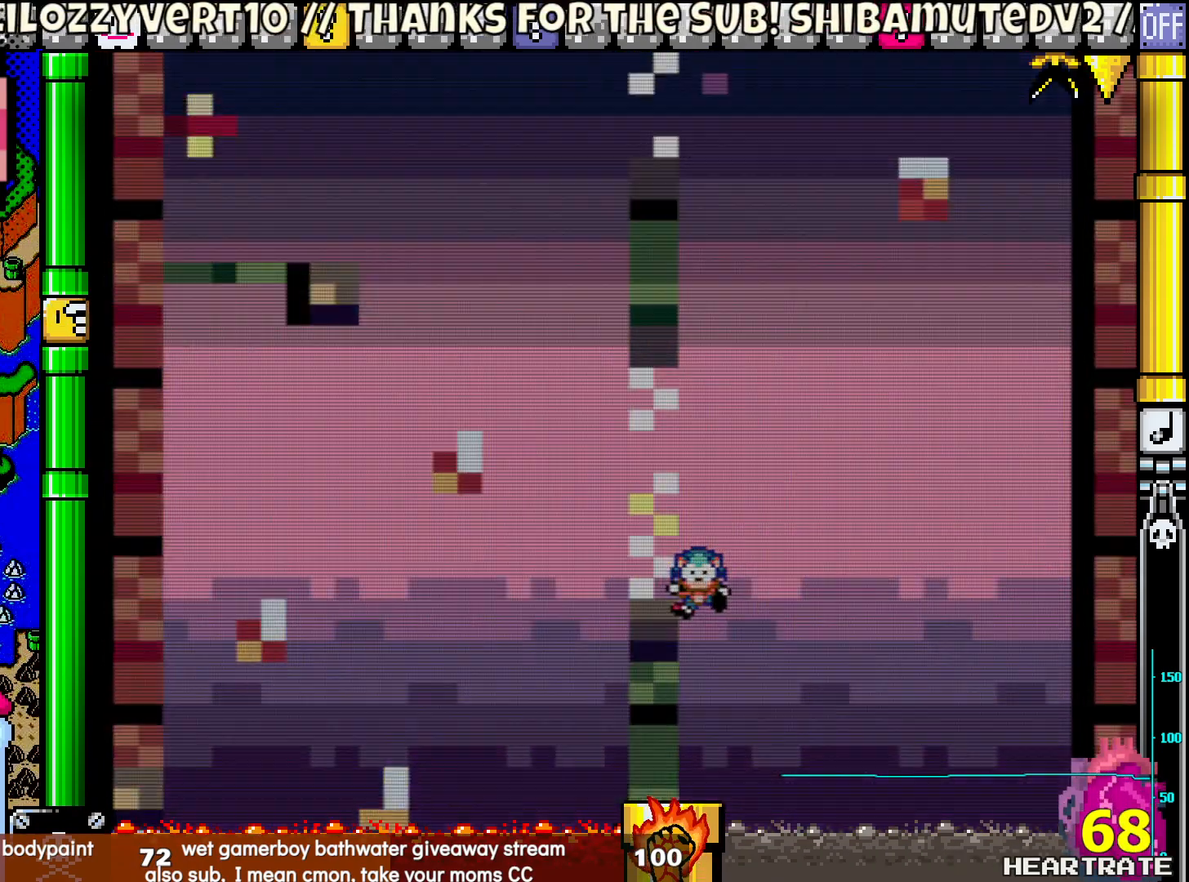
{"buttons": ["Y"], "left_stick": "center", "right_stick": "center", "events": [[117, "Y", "down"]]}
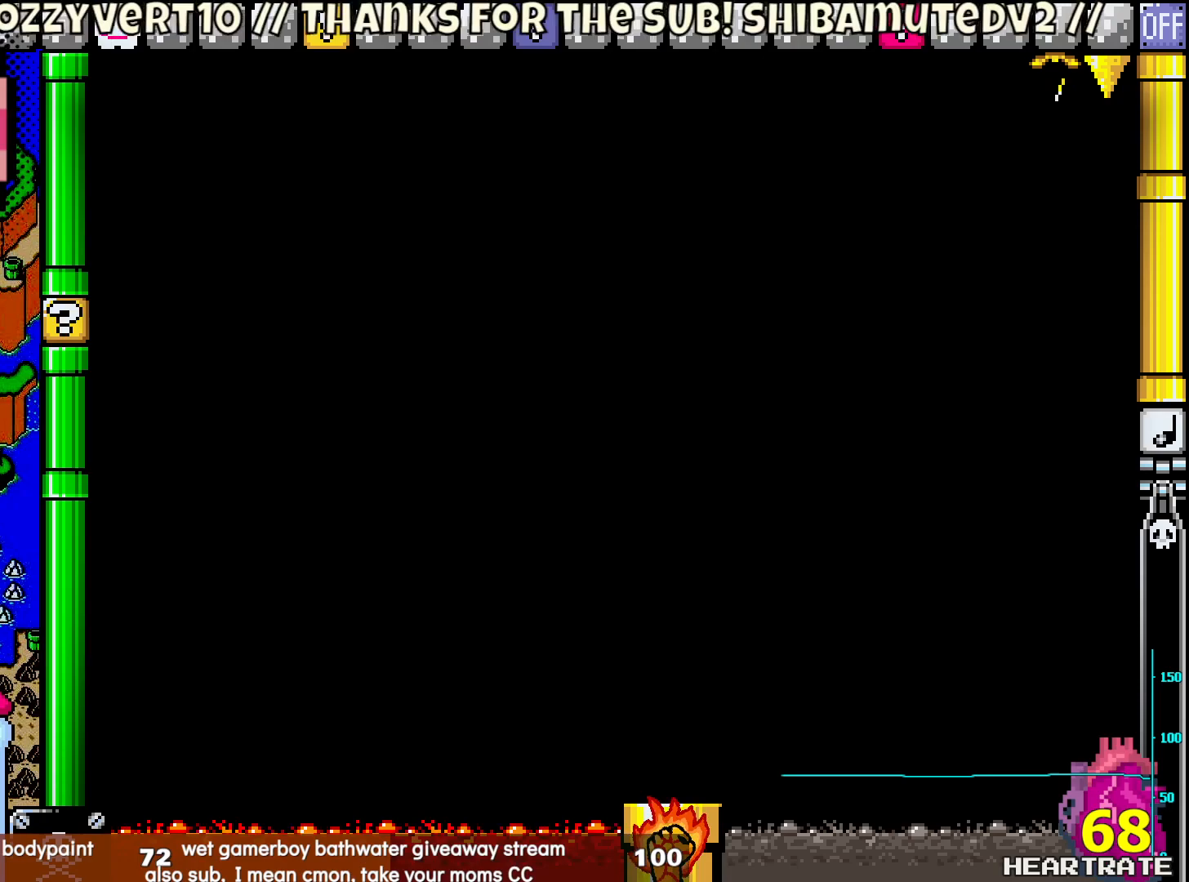
{"buttons": [], "left_stick": "center", "right_stick": "center", "events": [[200, "Y", "up"], [350, "A", "down"], [467, "A", "up"]]}
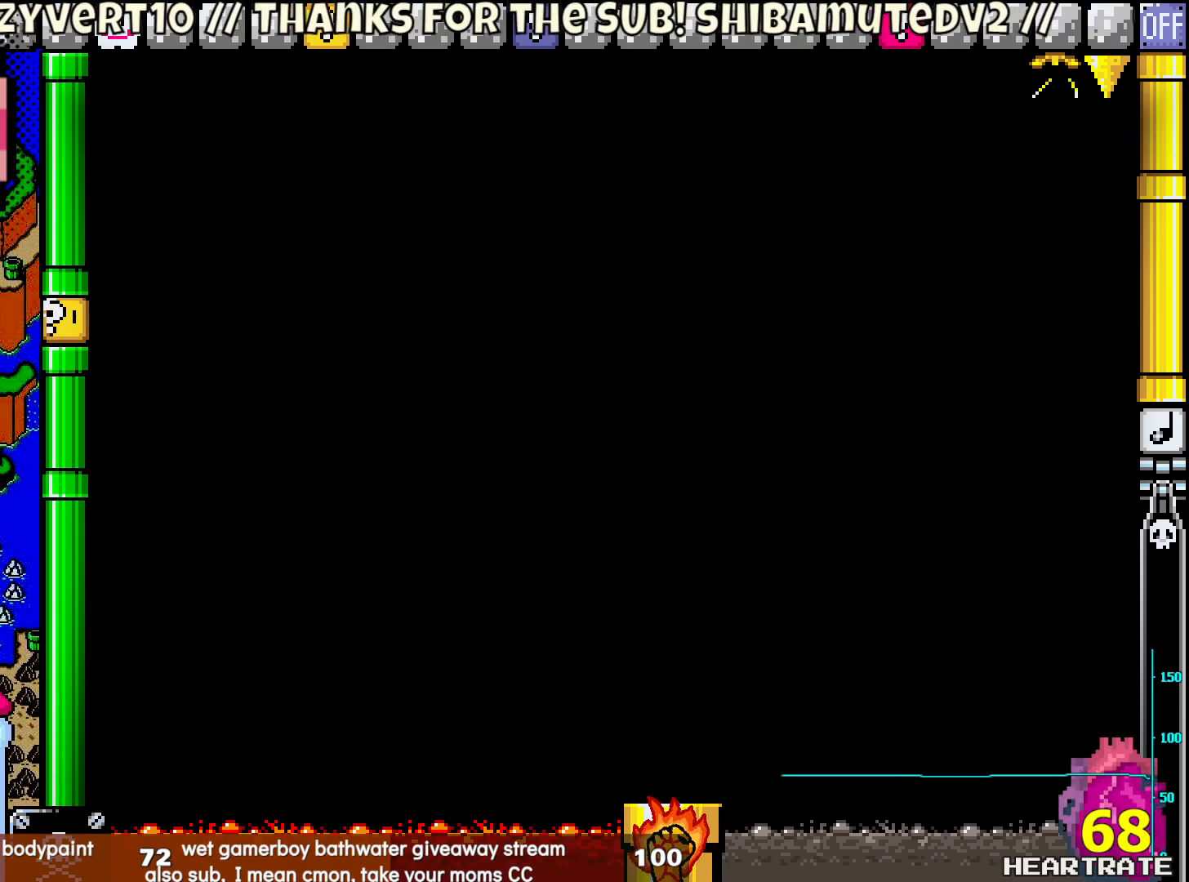
{"buttons": ["Y"], "left_stick": "center", "right_stick": "center", "events": [[83, "Y", "down"]]}
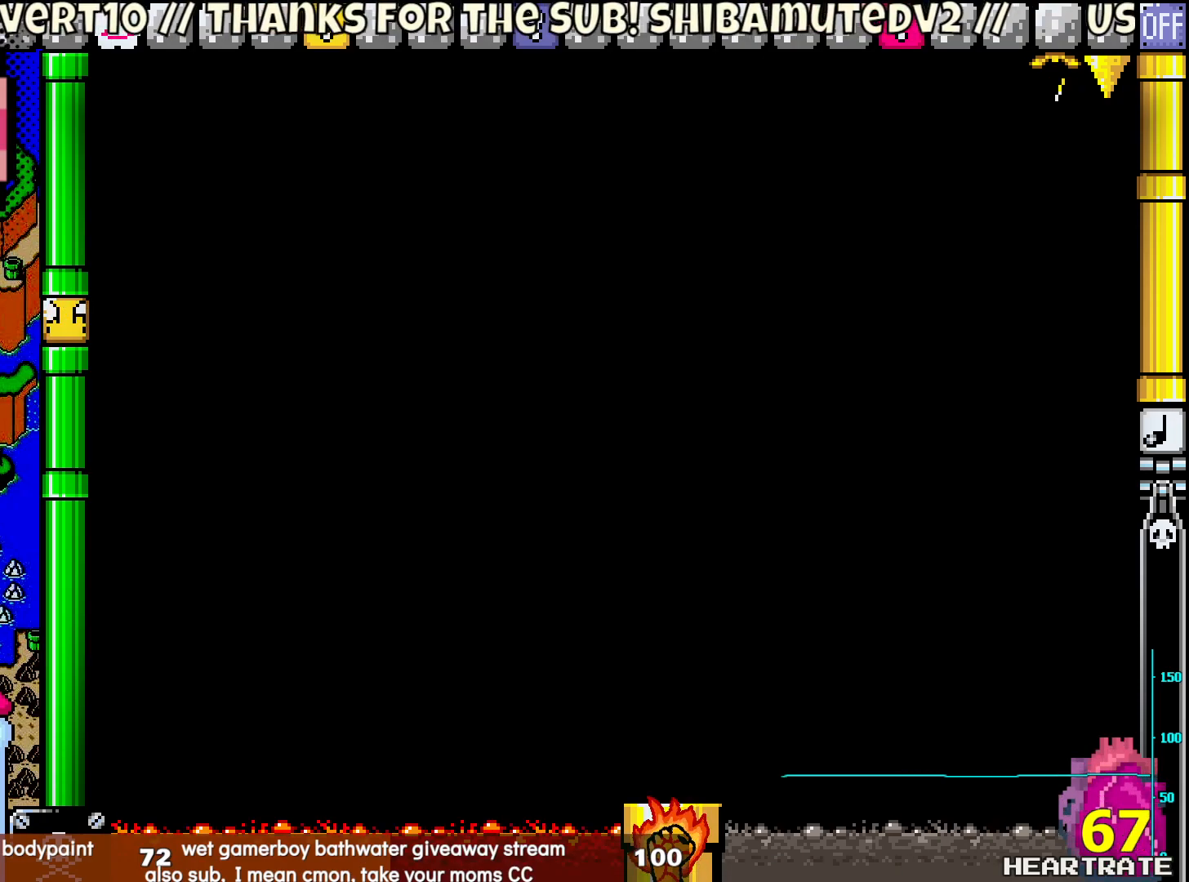
{"buttons": ["Y"], "left_stick": "center", "right_stick": "center", "events": []}
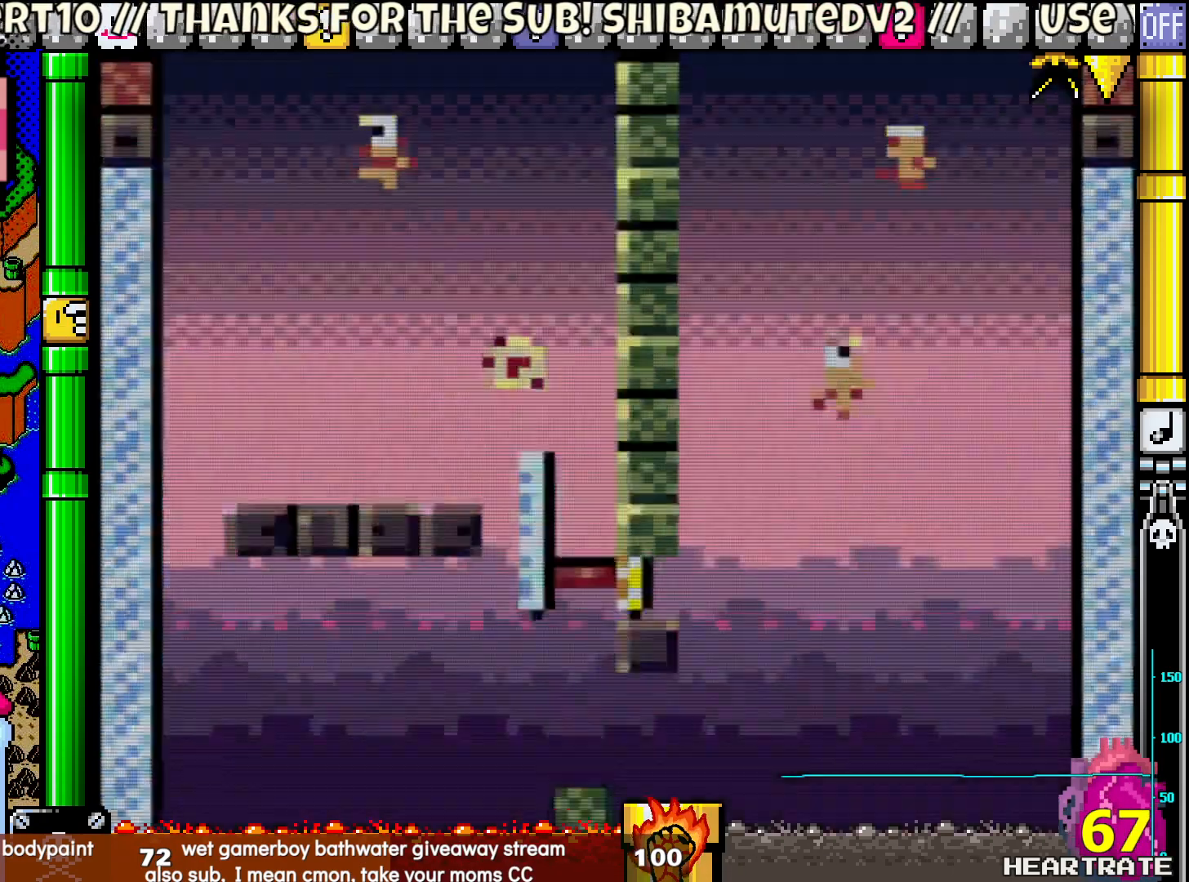
{"buttons": ["Y"], "left_stick": "center", "right_stick": "center", "events": []}
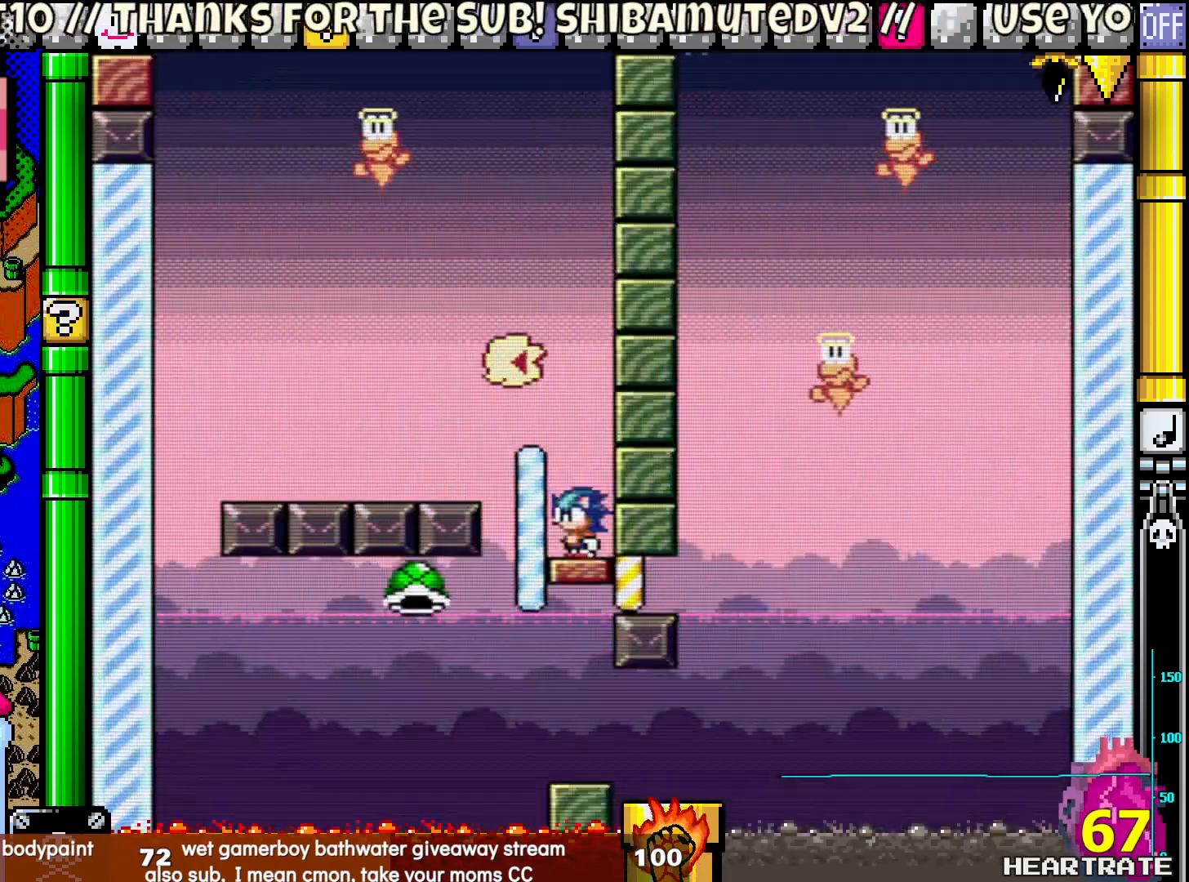
{"buttons": ["Y"], "left_stick": "center", "right_stick": "center", "events": [[317, "DPAD_LEFT", "down"], [500, "DPAD_LEFT", "up"]]}
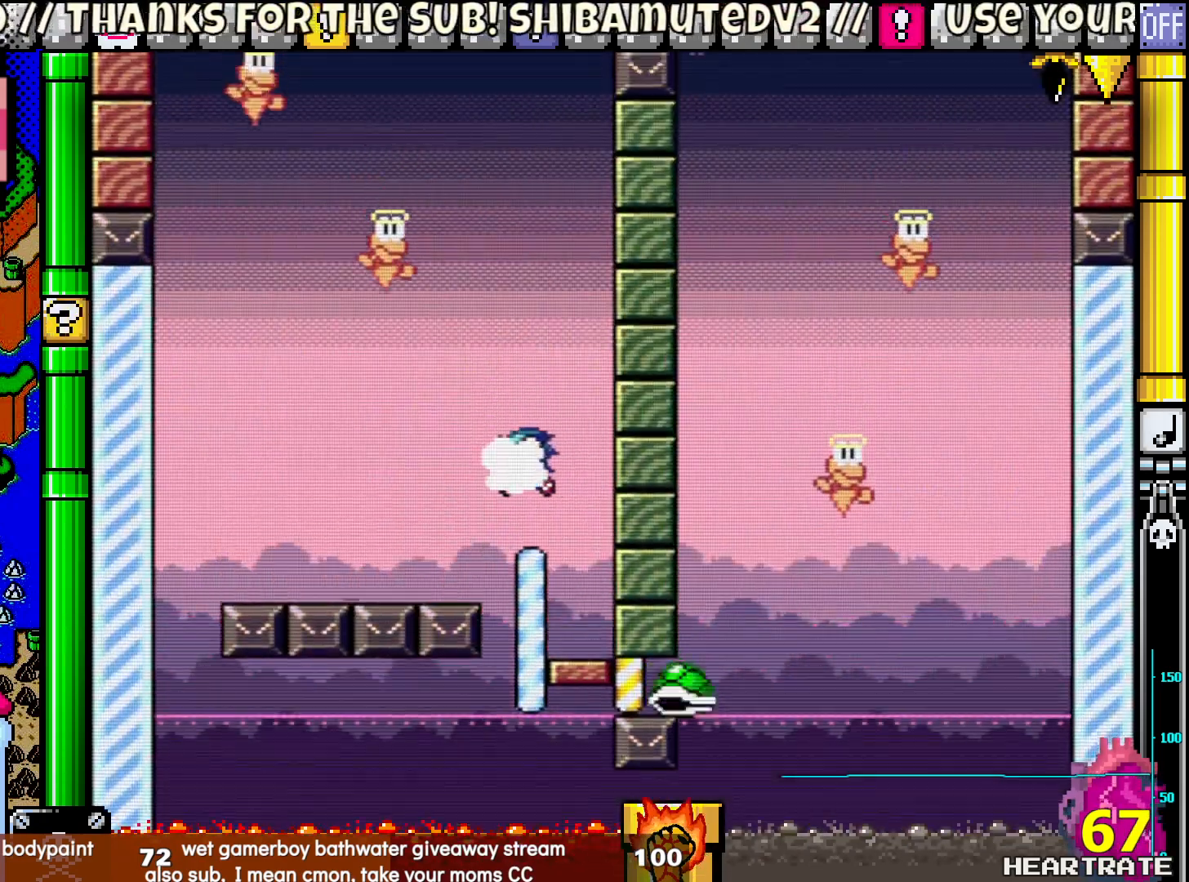
{"buttons": ["Y"], "left_stick": "center", "right_stick": "center", "events": []}
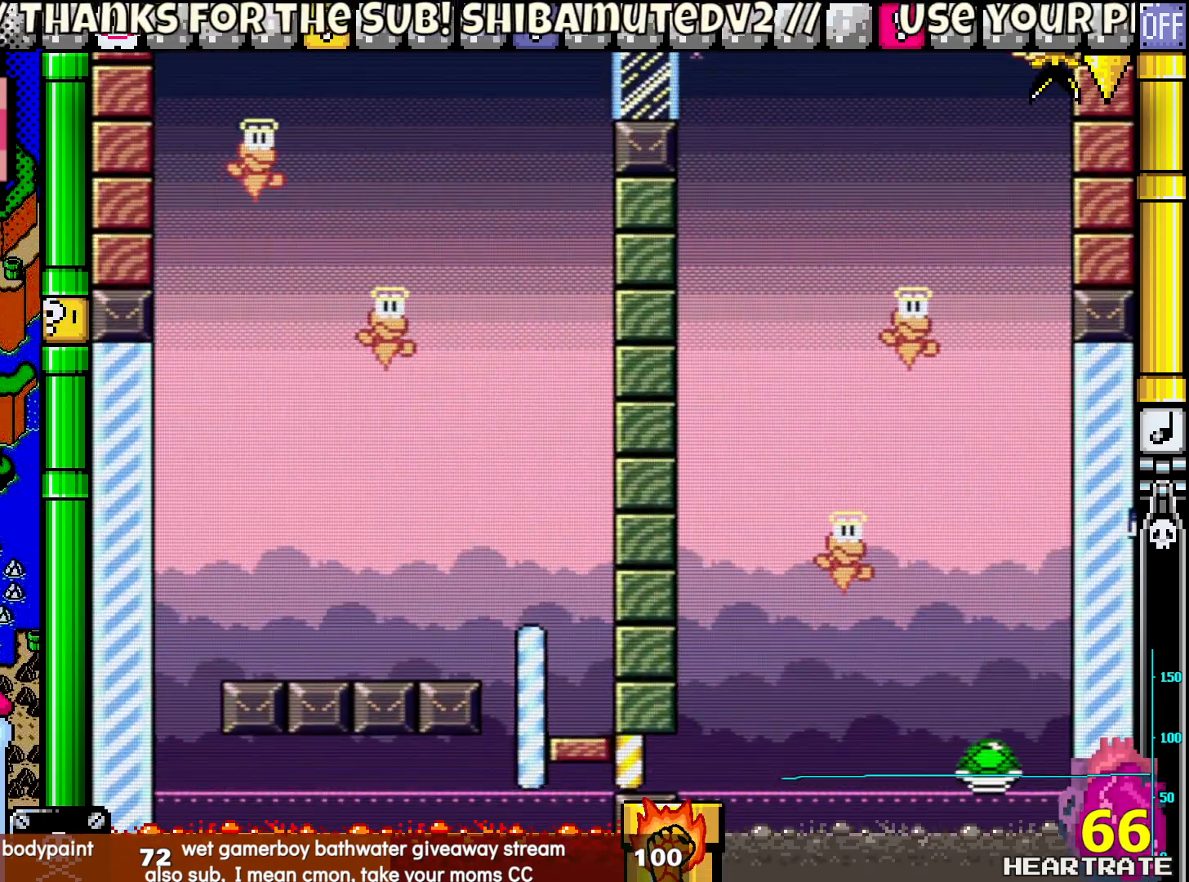
{"buttons": ["Y"], "left_stick": "center", "right_stick": "center", "events": []}
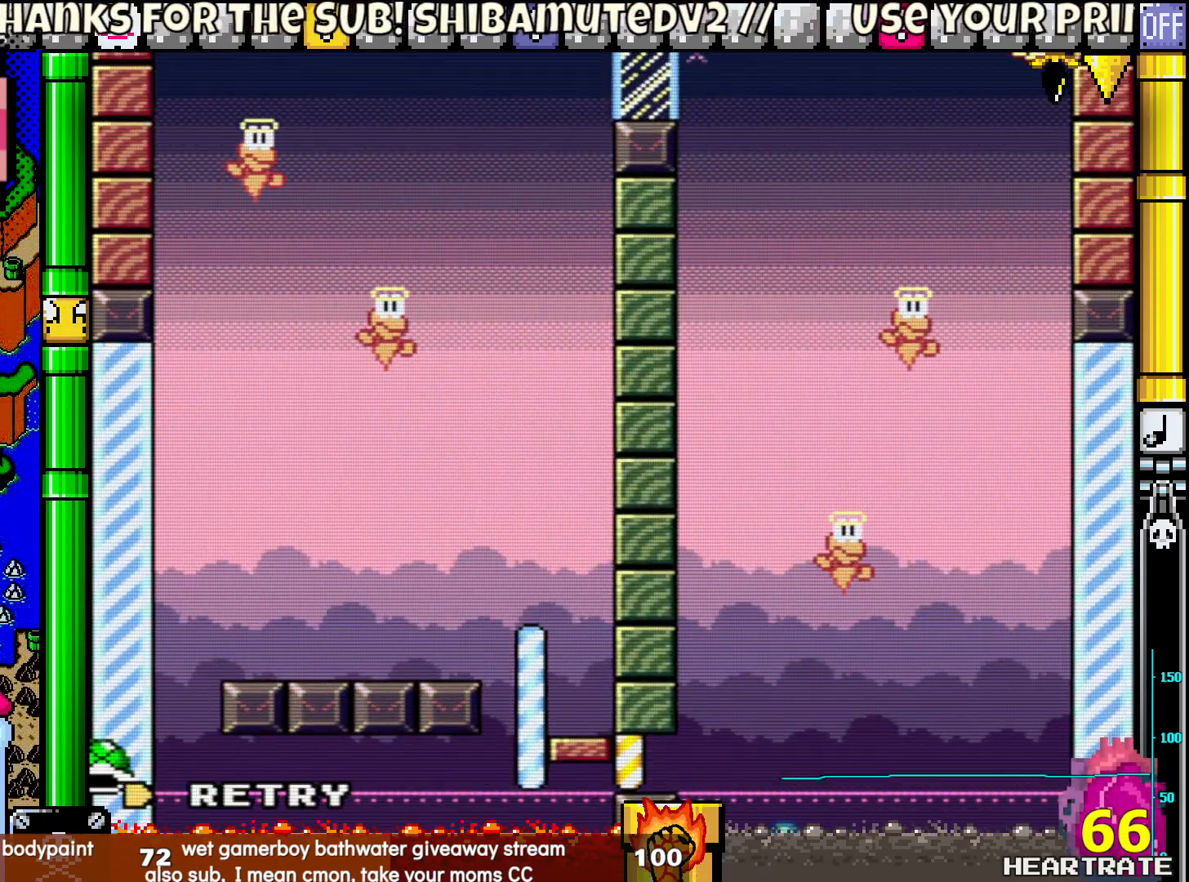
{"buttons": [], "left_stick": "center", "right_stick": "center", "events": [[33, "Y", "up"]]}
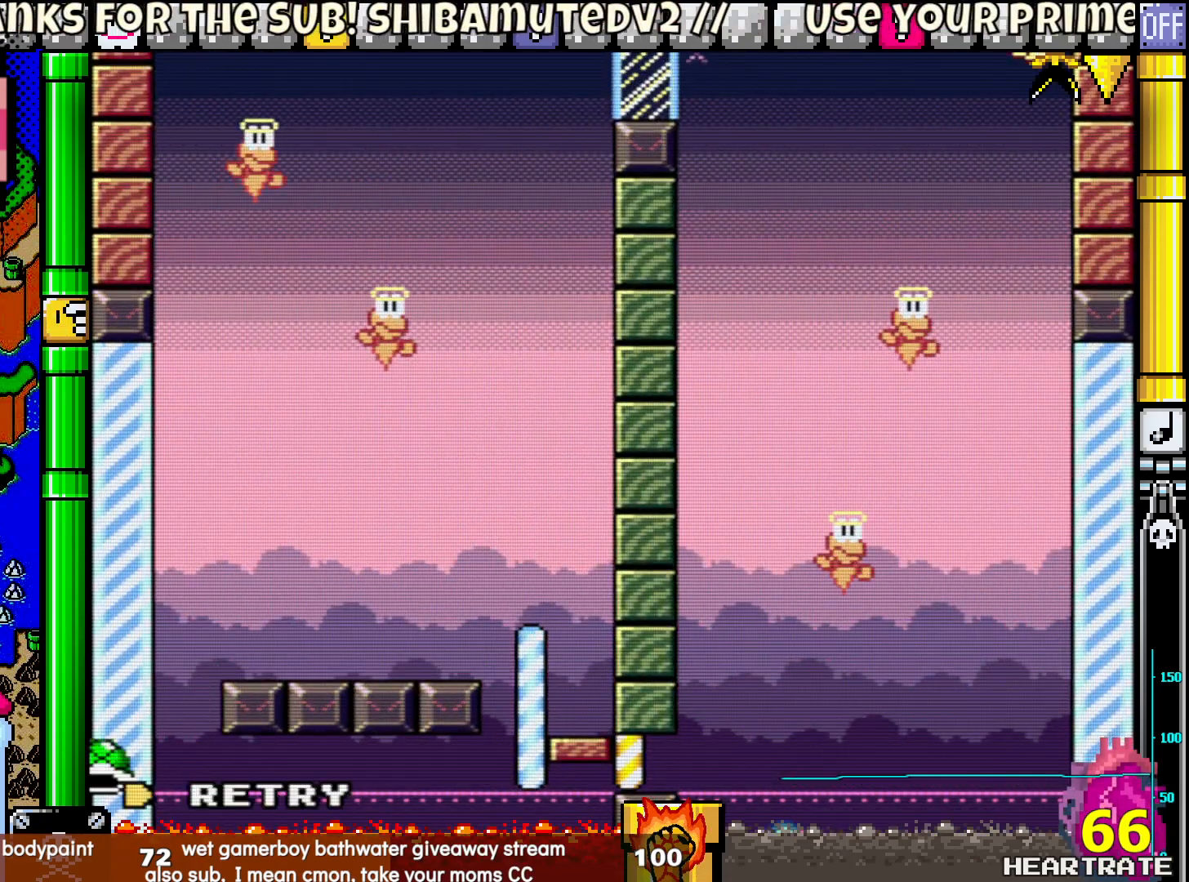
{"buttons": [], "left_stick": "center", "right_stick": "center", "events": []}
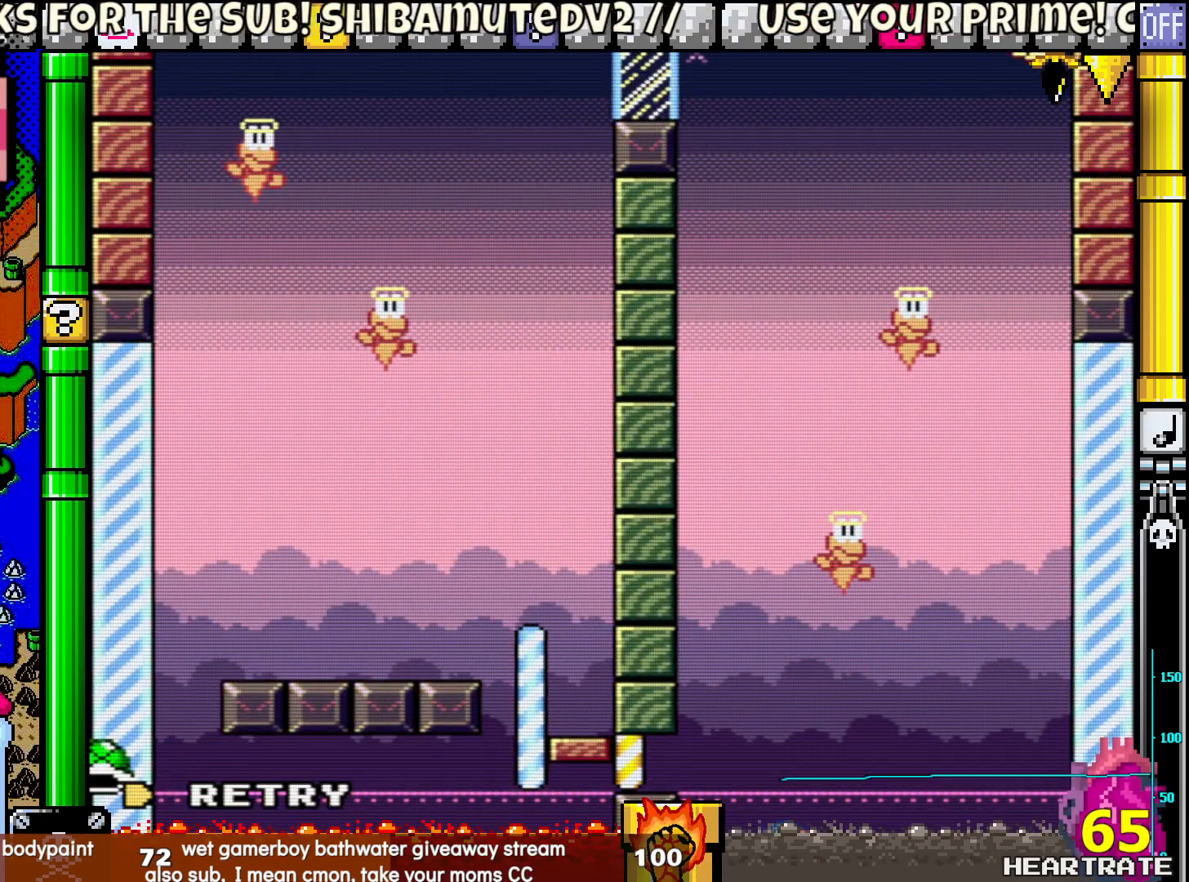
{"buttons": [], "left_stick": "center", "right_stick": "center", "events": []}
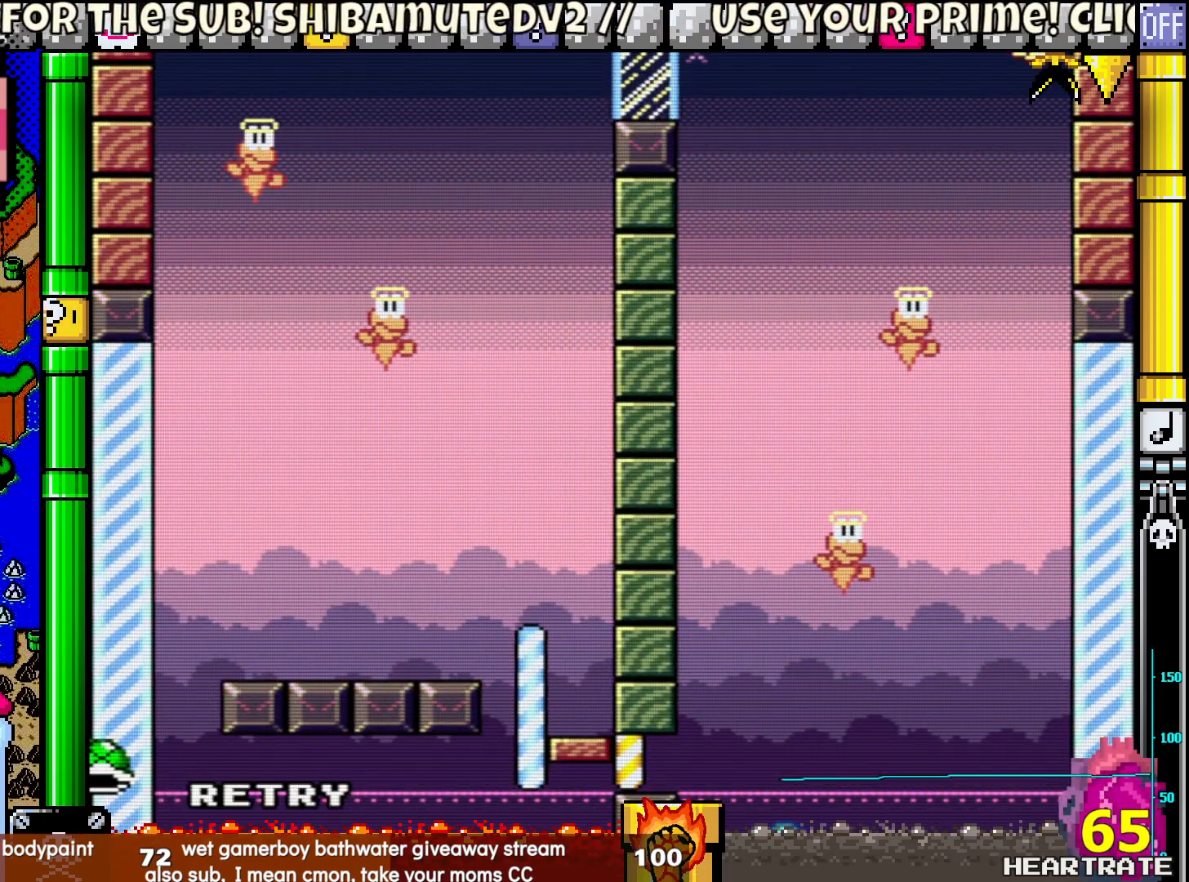
{"buttons": ["A"], "left_stick": "center", "right_stick": "center", "events": [[417, "A", "down"]]}
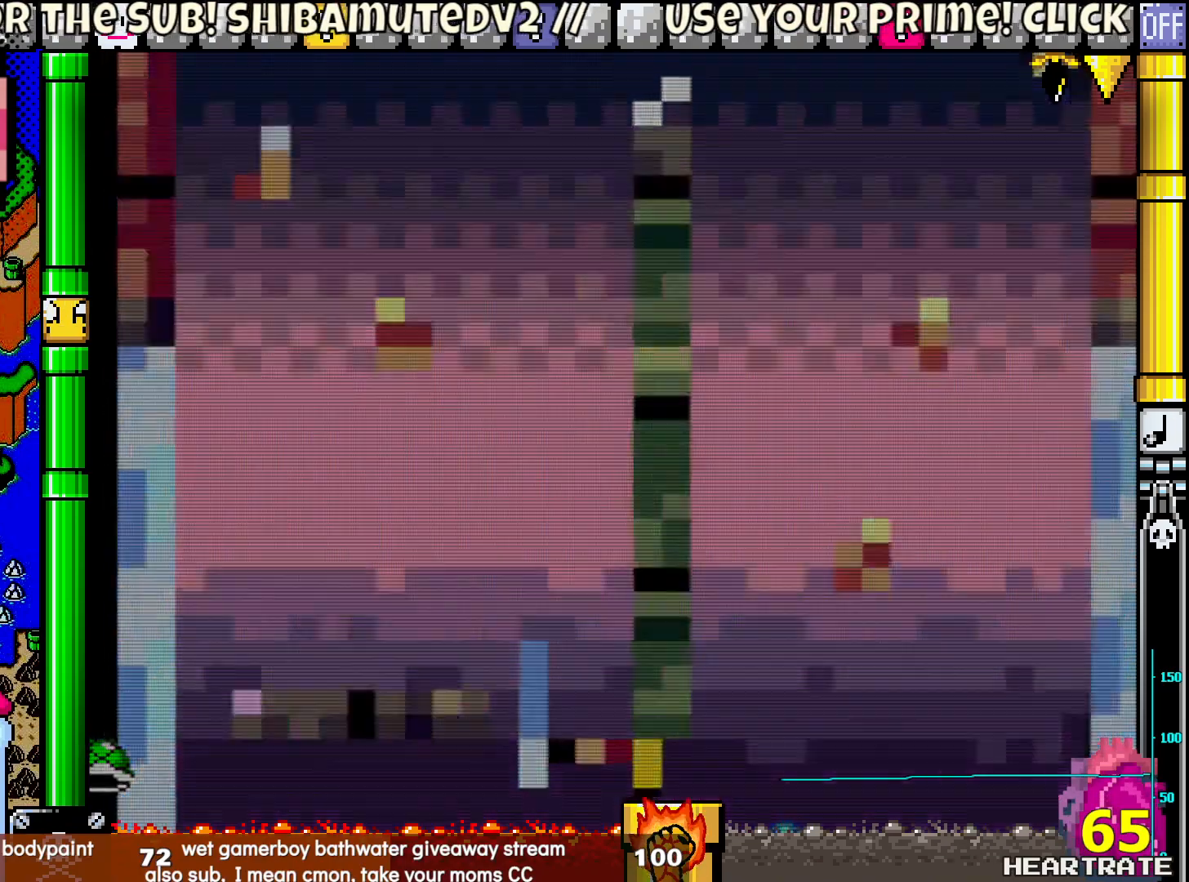
{"buttons": ["Y"], "left_stick": "center", "right_stick": "center", "events": [[100, "A", "up"], [250, "Y", "down"]]}
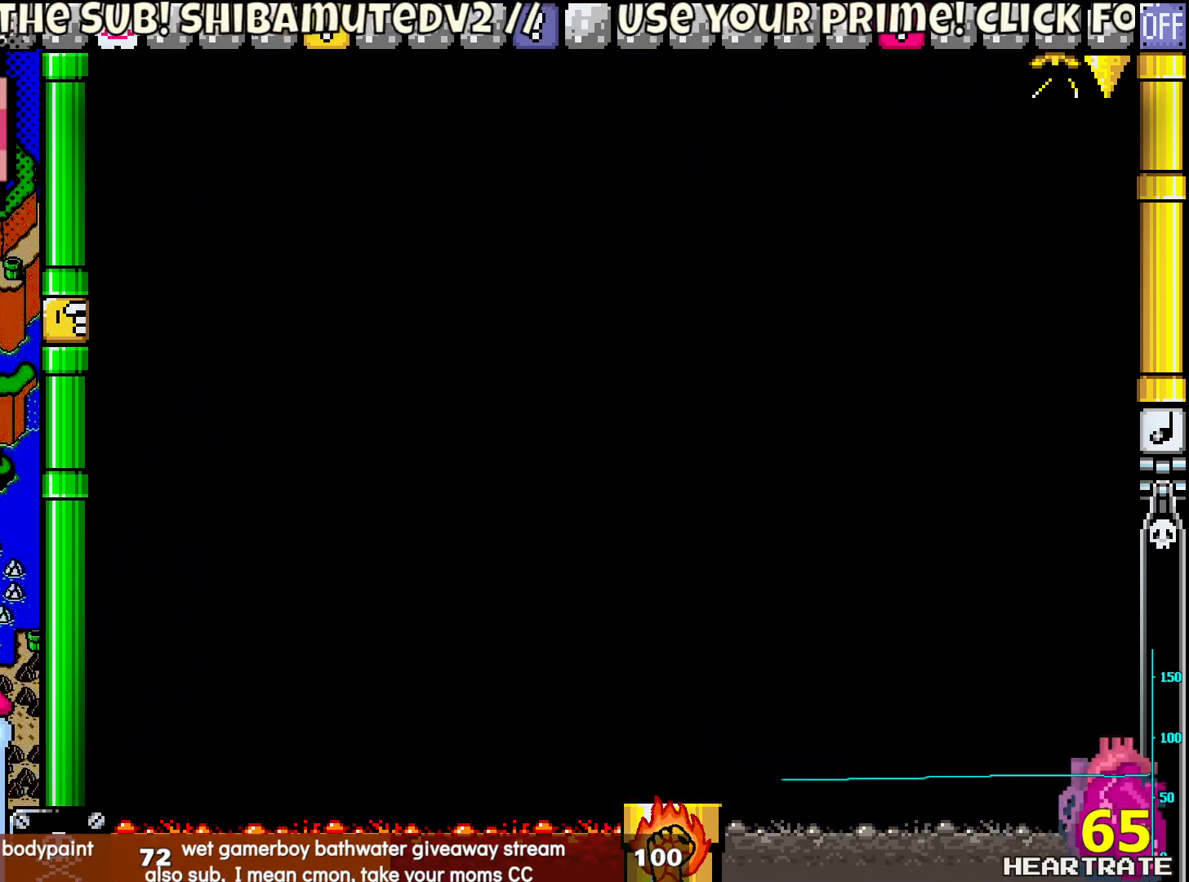
{"buttons": ["Y"], "left_stick": "center", "right_stick": "center", "events": []}
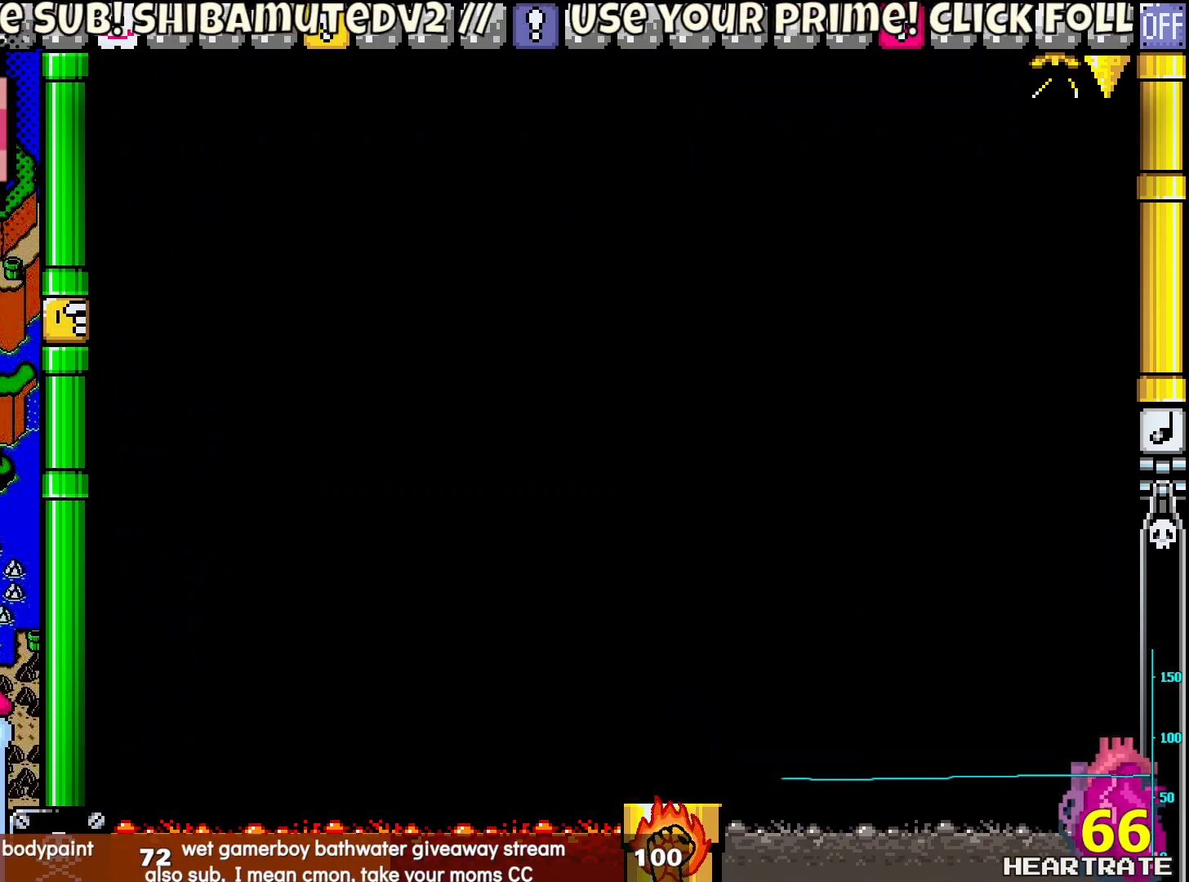
{"buttons": ["Y"], "left_stick": "center", "right_stick": "center", "events": []}
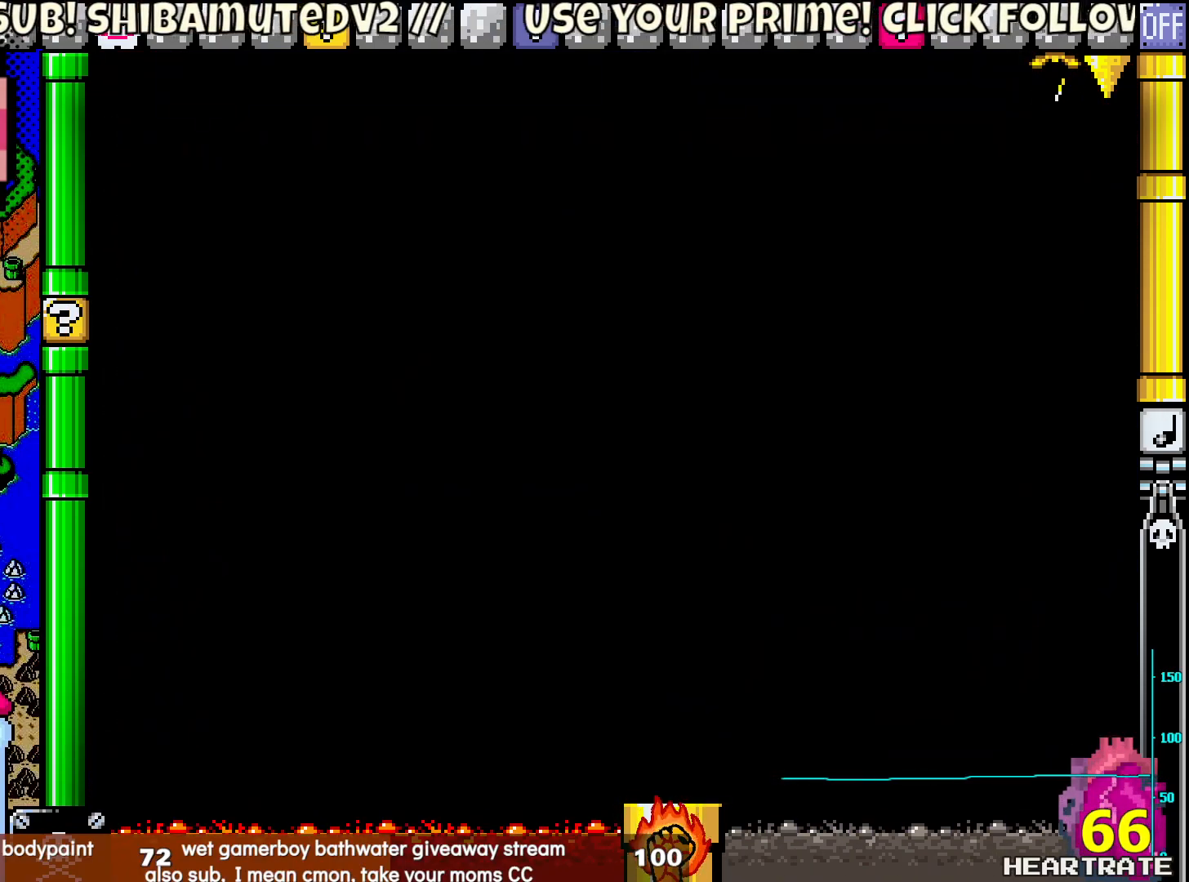
{"buttons": ["Y"], "left_stick": "center", "right_stick": "center", "events": []}
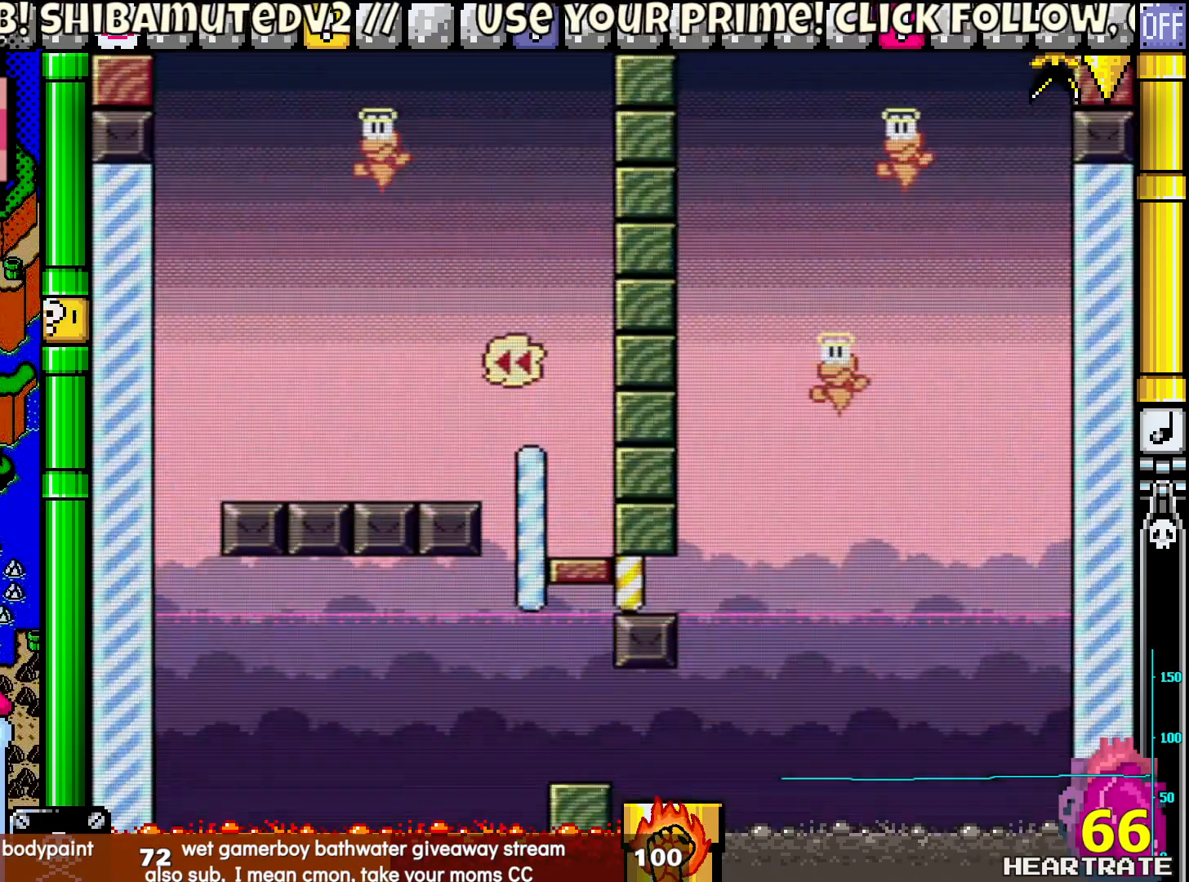
{"buttons": ["Y"], "left_stick": "center", "right_stick": "center", "events": [[183, "DPAD_LEFT", "down"], [400, "DPAD_LEFT", "up"]]}
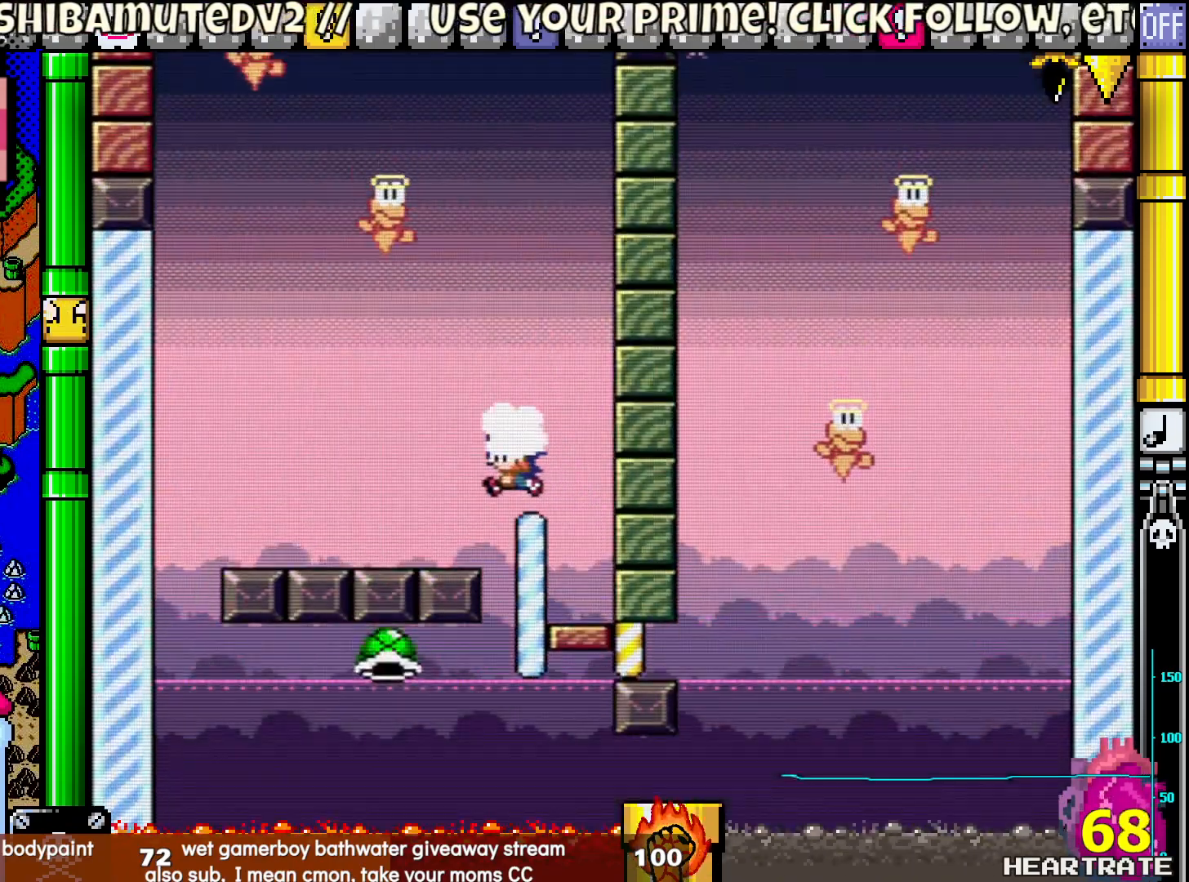
{"buttons": ["Y"], "left_stick": "center", "right_stick": "center", "events": []}
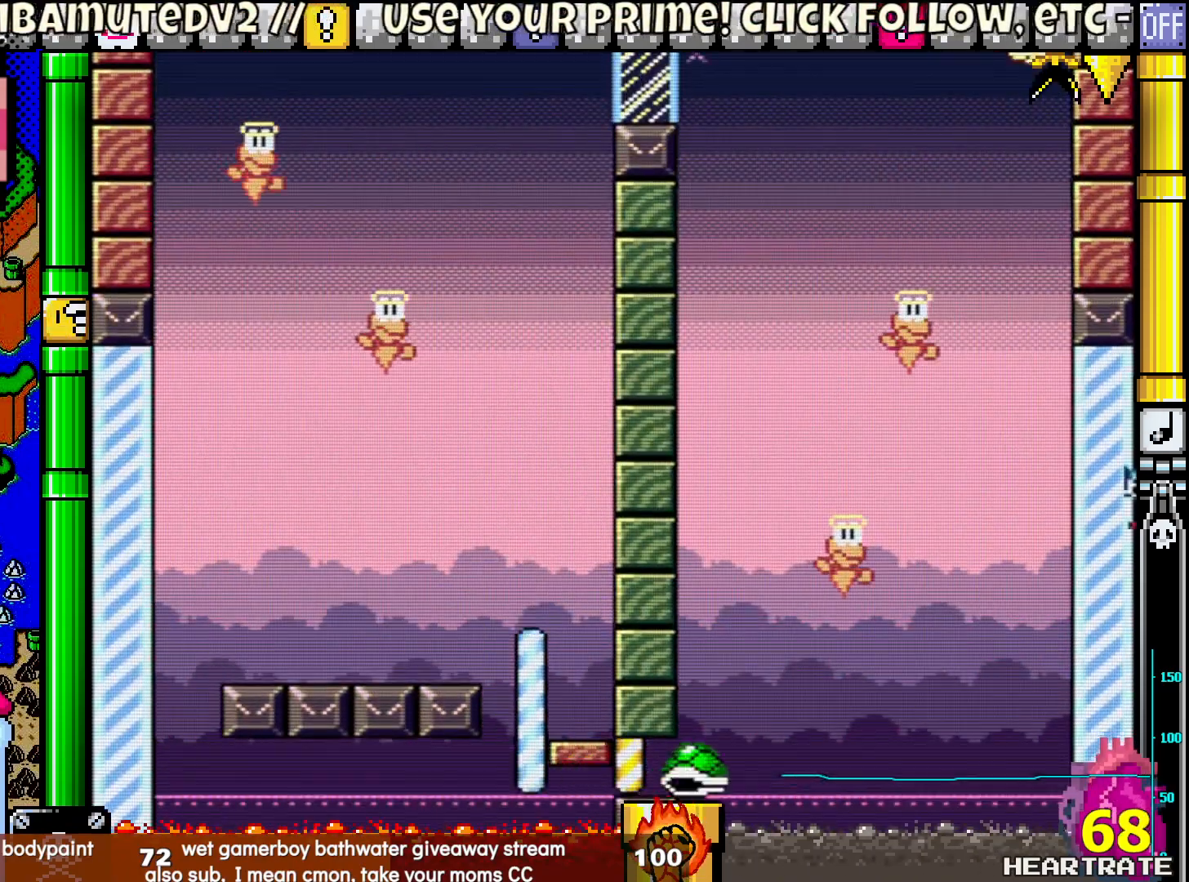
{"buttons": ["Y"], "left_stick": "center", "right_stick": "center", "events": []}
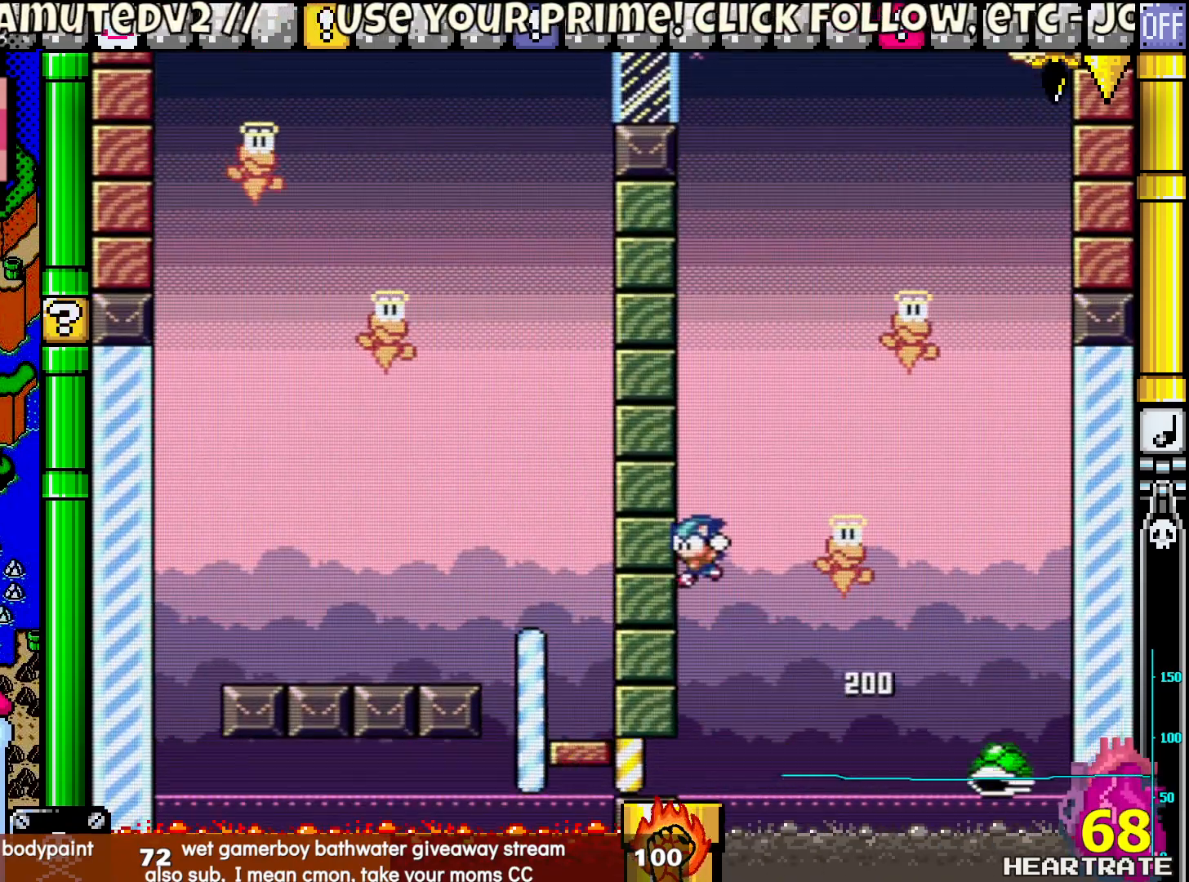
{"buttons": ["Y", "DPAD_UP", "DPAD_LEFT"], "left_stick": "center", "right_stick": "center", "events": [[17, "DPAD_RIGHT", "down"], [383, "DPAD_RIGHT", "up"], [400, "DPAD_LEFT", "down"], [400, "DPAD_UP", "down"]]}